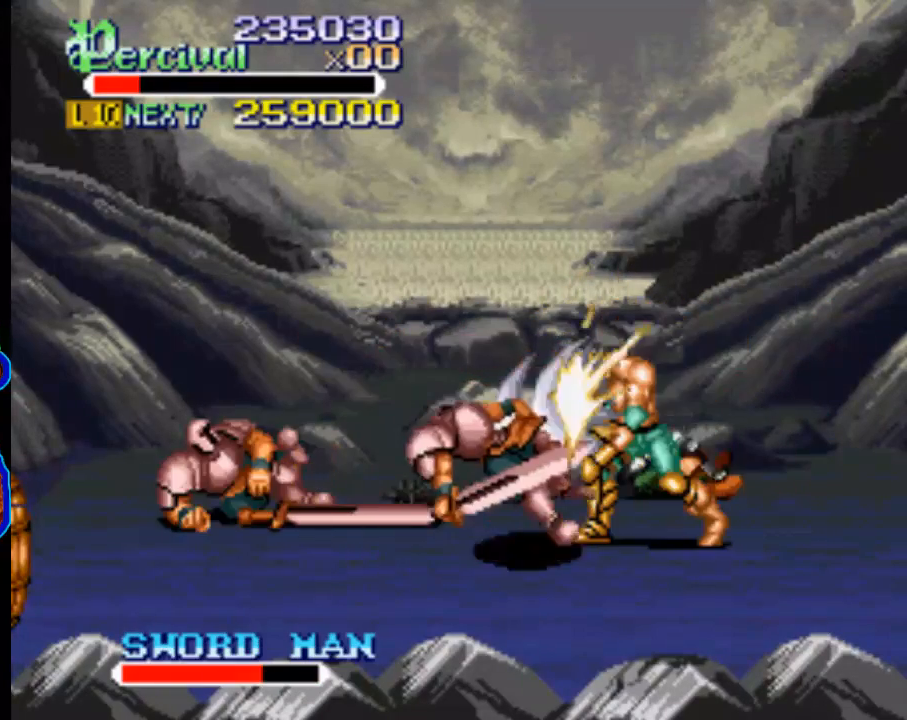
Gameplay with a controller (Xbox layout); each line is a JSON object with the inputs held at the frame after it. "events" lists button and stick changes between this image and that frame as [ms after this image, input, new state], when the widget could be followed in between. Not read: L3 R3 left_stick right_stick.
{"buttons": ["DPAD_UP"], "events": [[67, "X", "up"], [100, "DPAD_LEFT", "up"], [233, "DPAD_UP", "down"]]}
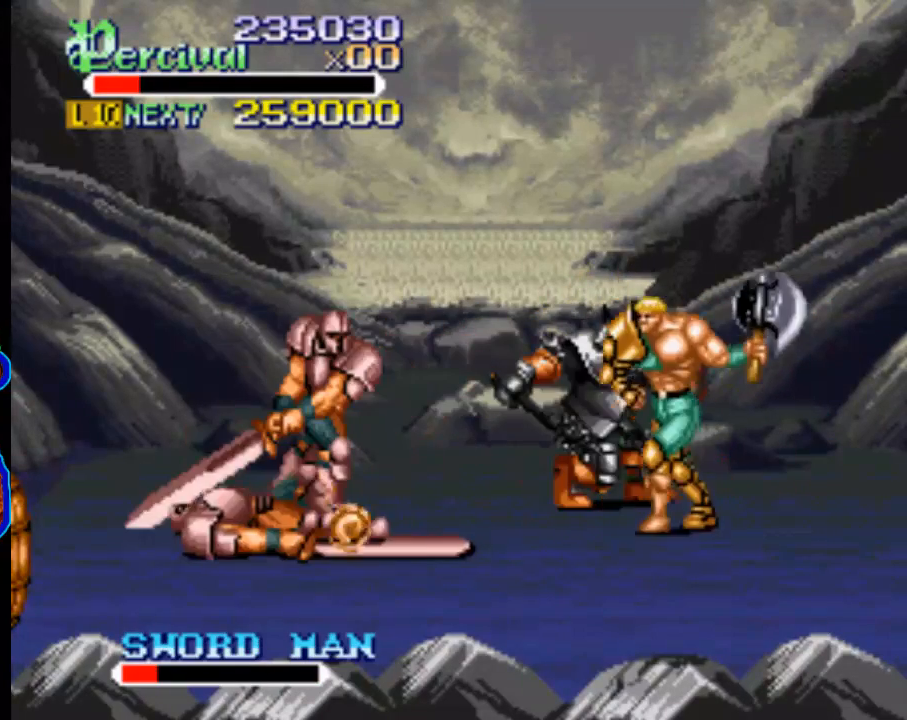
{"buttons": ["X", "DPAD_LEFT"], "events": [[200, "DPAD_UP", "up"], [233, "X", "down"], [300, "DPAD_LEFT", "down"]]}
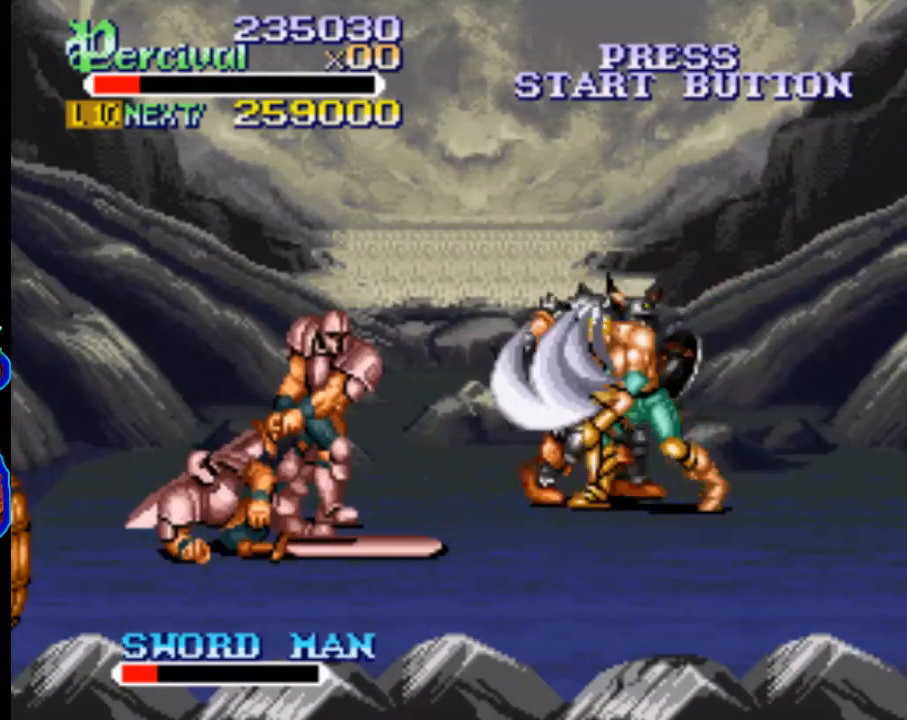
{"buttons": ["DPAD_LEFT"], "events": [[167, "DPAD_LEFT", "up"], [167, "X", "up"], [500, "DPAD_LEFT", "down"]]}
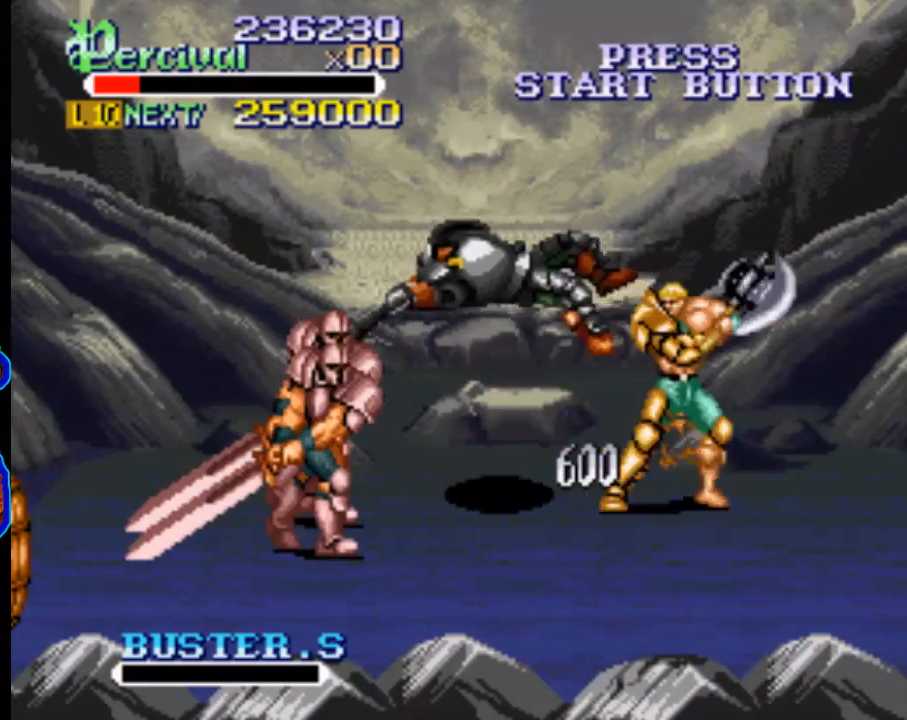
{"buttons": ["DPAD_DOWN", "DPAD_LEFT"], "events": [[100, "DPAD_LEFT", "up"], [167, "DPAD_LEFT", "down"], [400, "DPAD_DOWN", "down"]]}
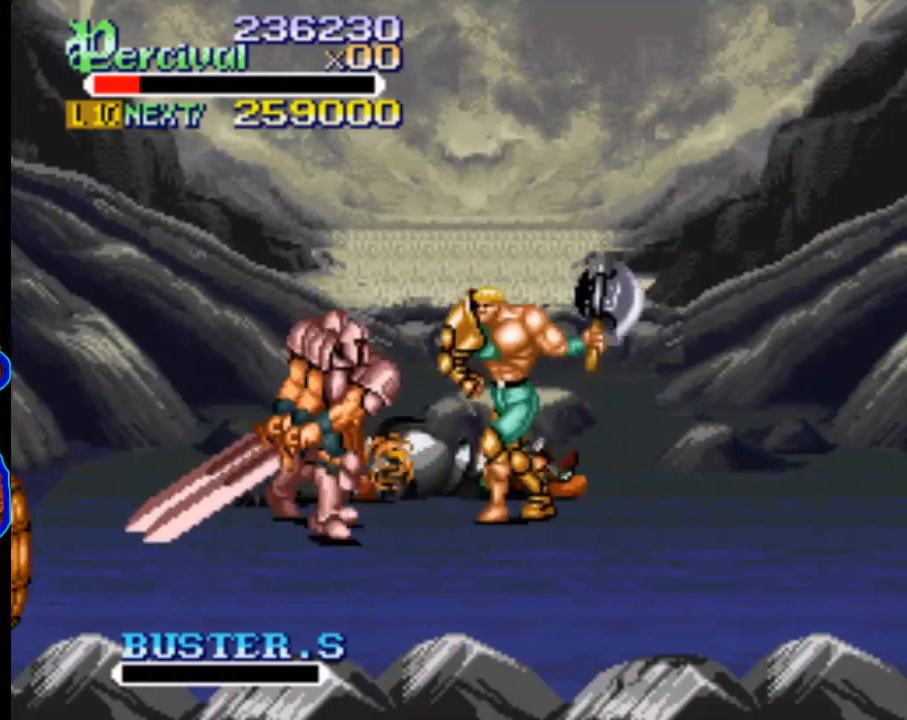
{"buttons": ["X", "DPAD_LEFT"], "events": [[167, "DPAD_DOWN", "up"], [167, "DPAD_LEFT", "up"], [167, "X", "down"], [267, "DPAD_LEFT", "down"]]}
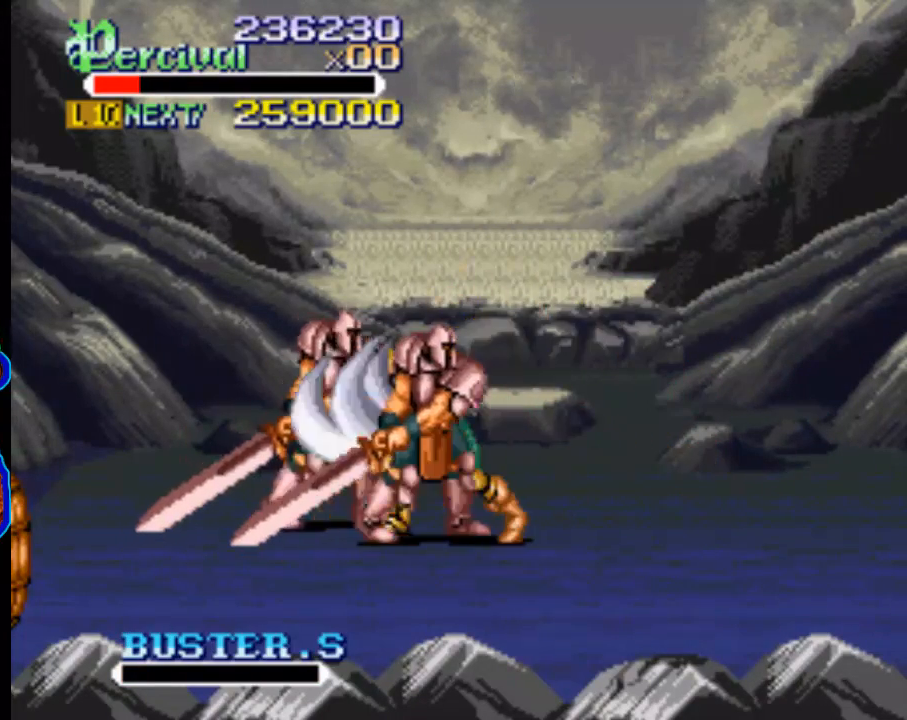
{"buttons": [], "events": [[167, "DPAD_LEFT", "up"], [200, "X", "up"]]}
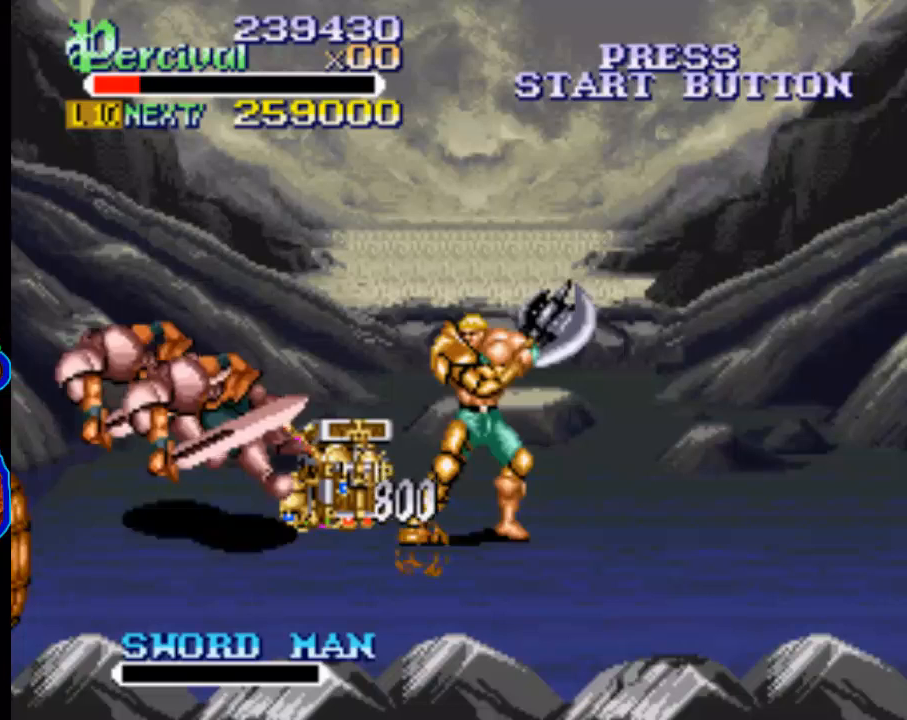
{"buttons": ["DPAD_LEFT"], "events": [[67, "DPAD_LEFT", "down"], [167, "DPAD_LEFT", "up"], [233, "DPAD_LEFT", "down"]]}
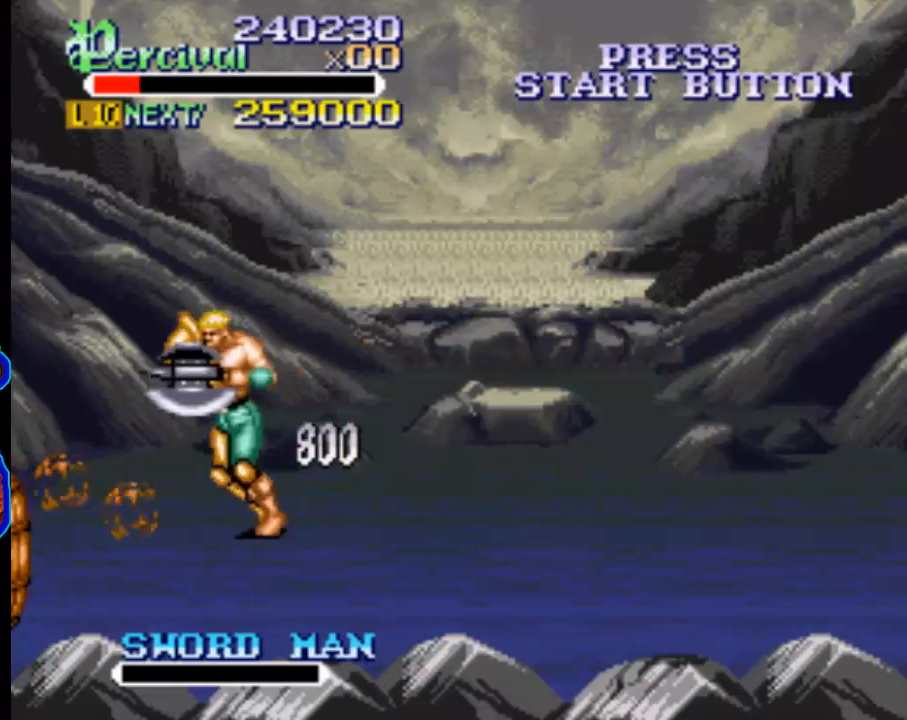
{"buttons": [], "events": [[67, "DPAD_LEFT", "up"], [367, "DPAD_UP", "down"], [500, "DPAD_UP", "up"]]}
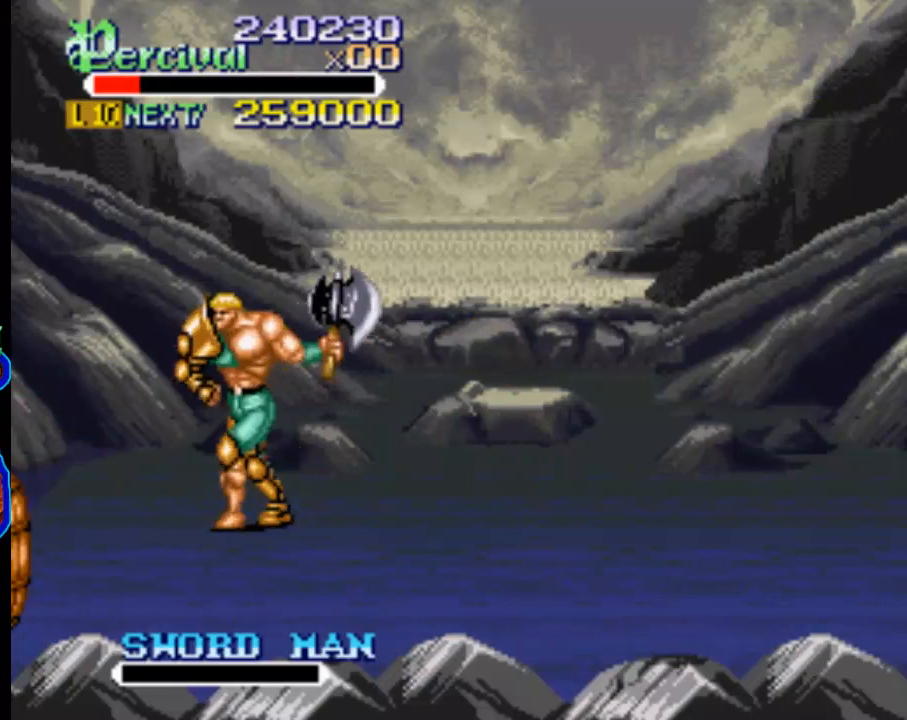
{"buttons": [], "events": []}
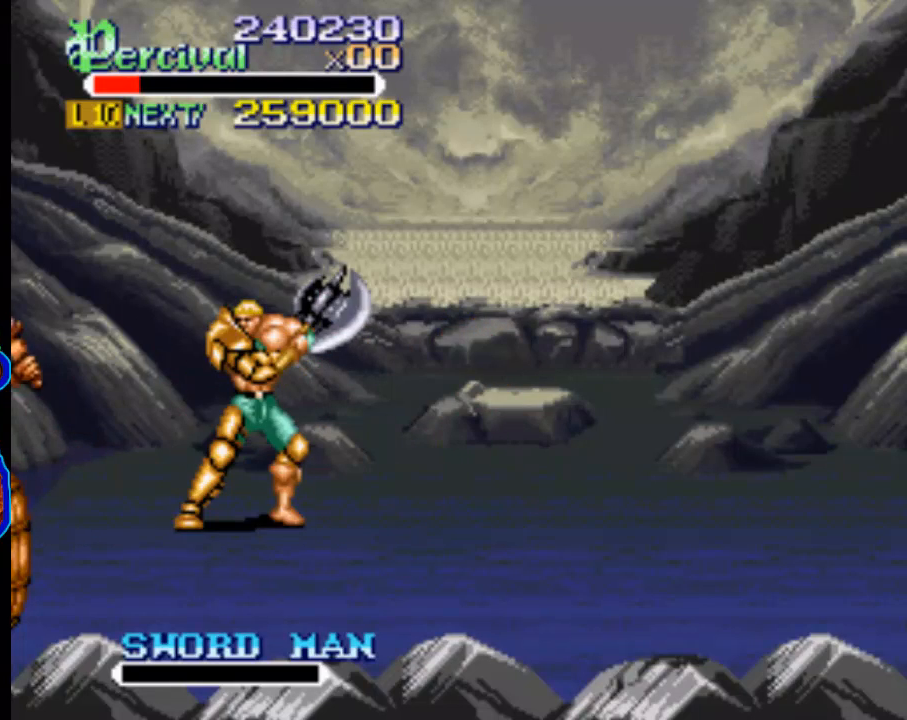
{"buttons": ["X", "DPAD_LEFT"], "events": [[267, "X", "down"], [367, "DPAD_LEFT", "down"]]}
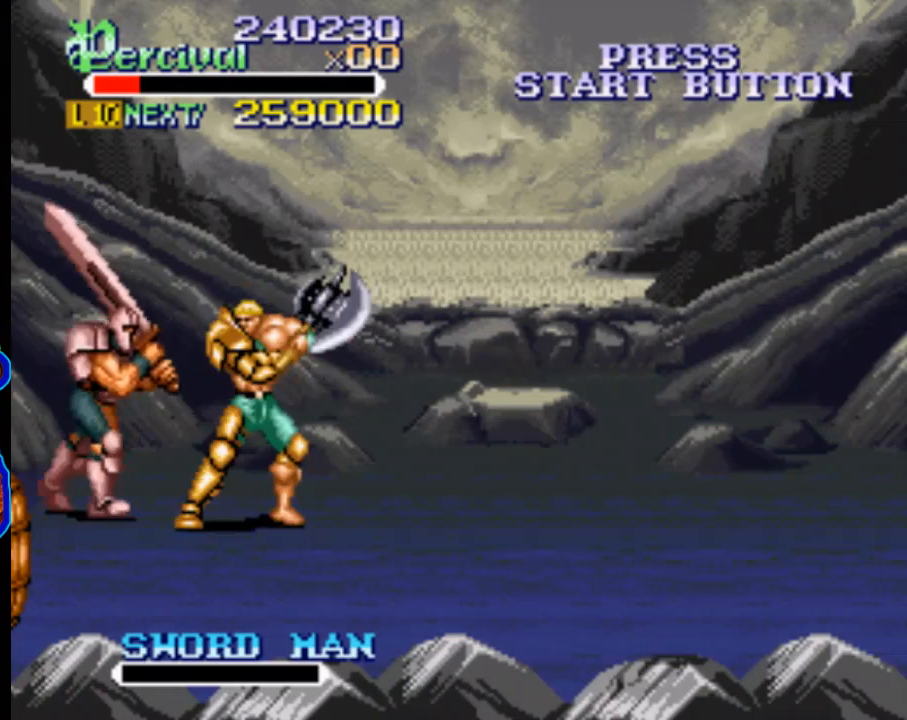
{"buttons": [], "events": [[267, "DPAD_LEFT", "up"], [267, "X", "up"]]}
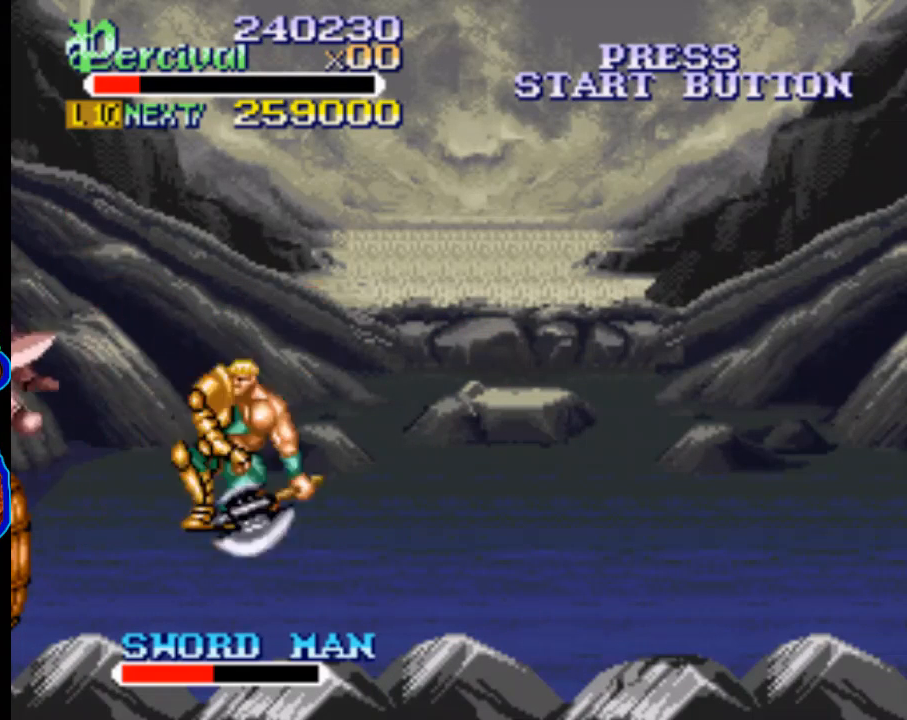
{"buttons": [], "events": [[400, "DPAD_LEFT", "down"], [500, "DPAD_LEFT", "up"]]}
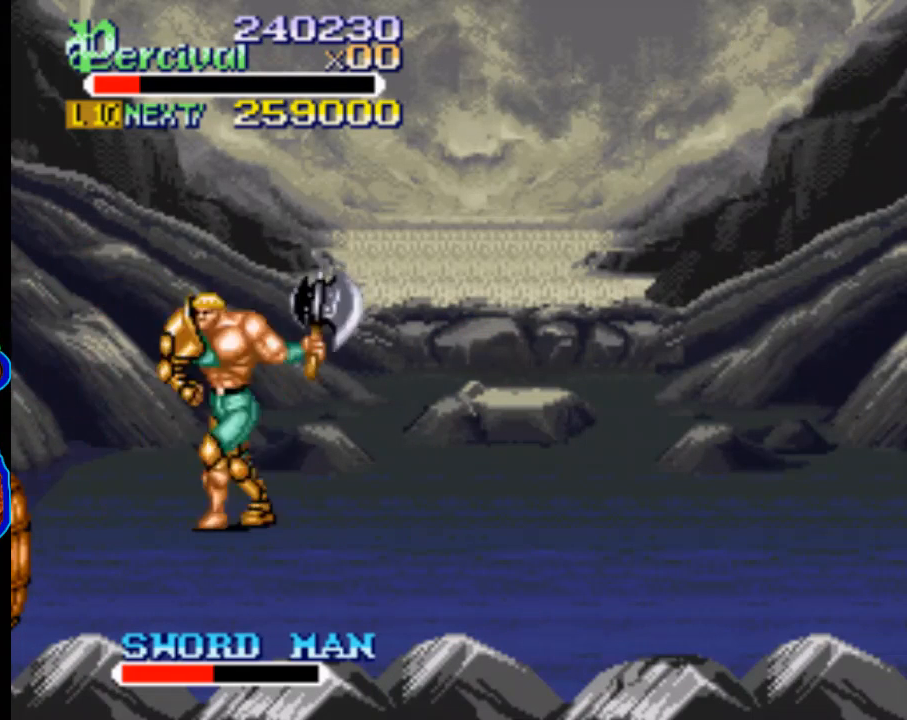
{"buttons": ["X", "DPAD_LEFT"], "events": [[33, "DPAD_LEFT", "down"], [333, "DPAD_LEFT", "up"], [433, "X", "down"], [500, "DPAD_LEFT", "down"]]}
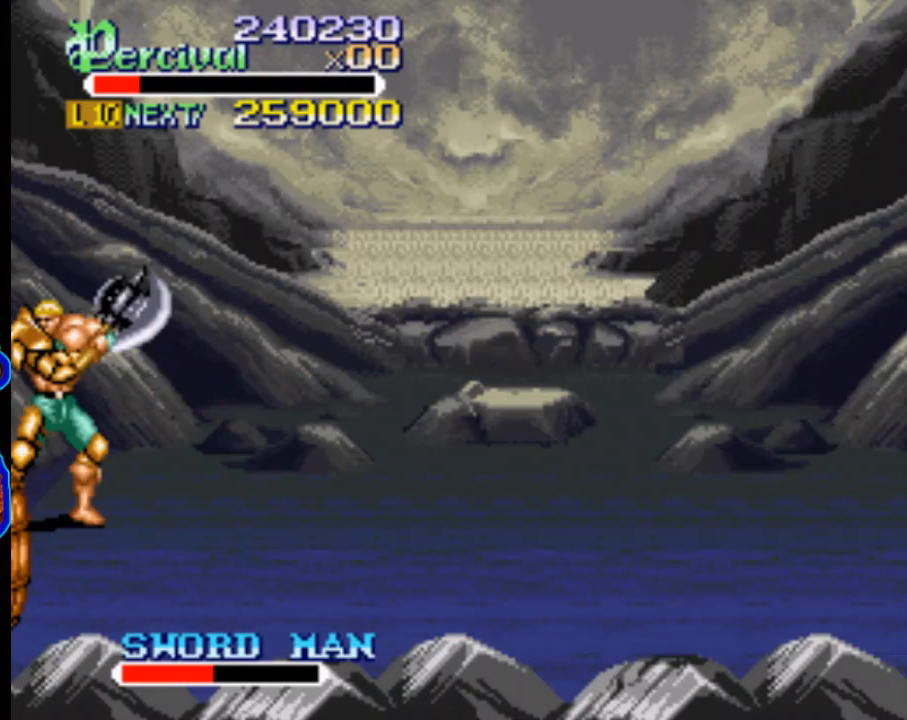
{"buttons": [], "events": [[467, "DPAD_LEFT", "up"], [467, "X", "up"]]}
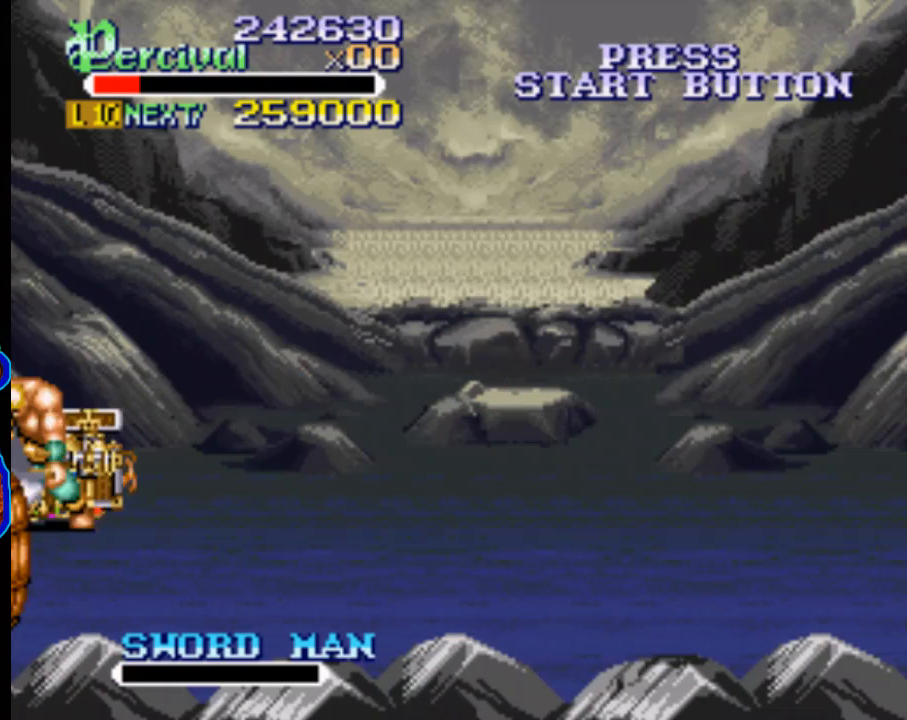
{"buttons": ["DPAD_RIGHT"], "events": [[200, "DPAD_RIGHT", "down"], [300, "DPAD_RIGHT", "up"], [400, "DPAD_RIGHT", "down"]]}
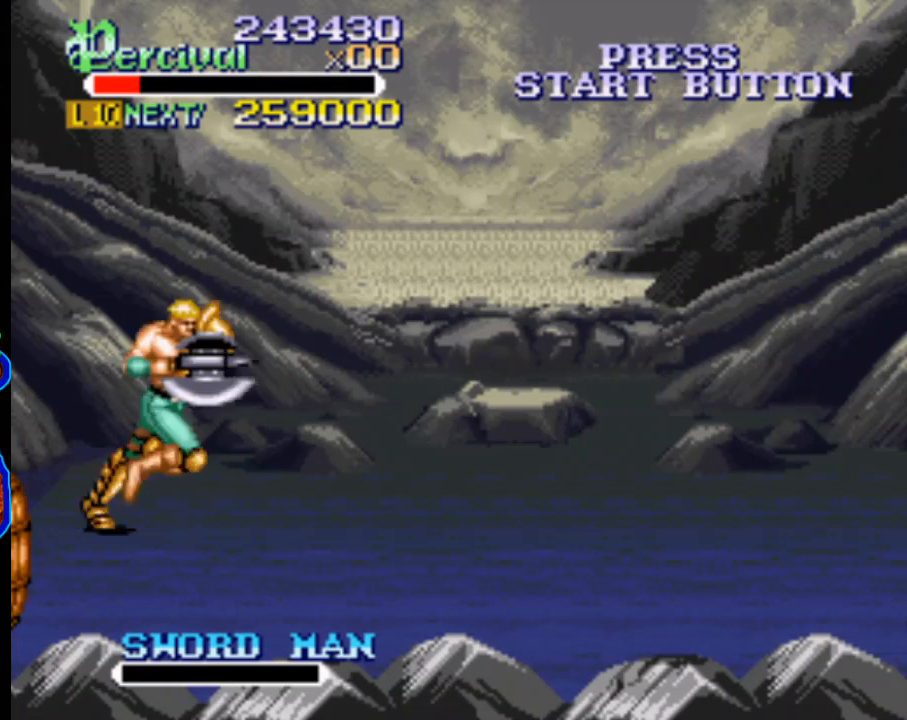
{"buttons": ["DPAD_RIGHT"], "events": [[367, "DPAD_RIGHT", "up"], [467, "DPAD_RIGHT", "down"]]}
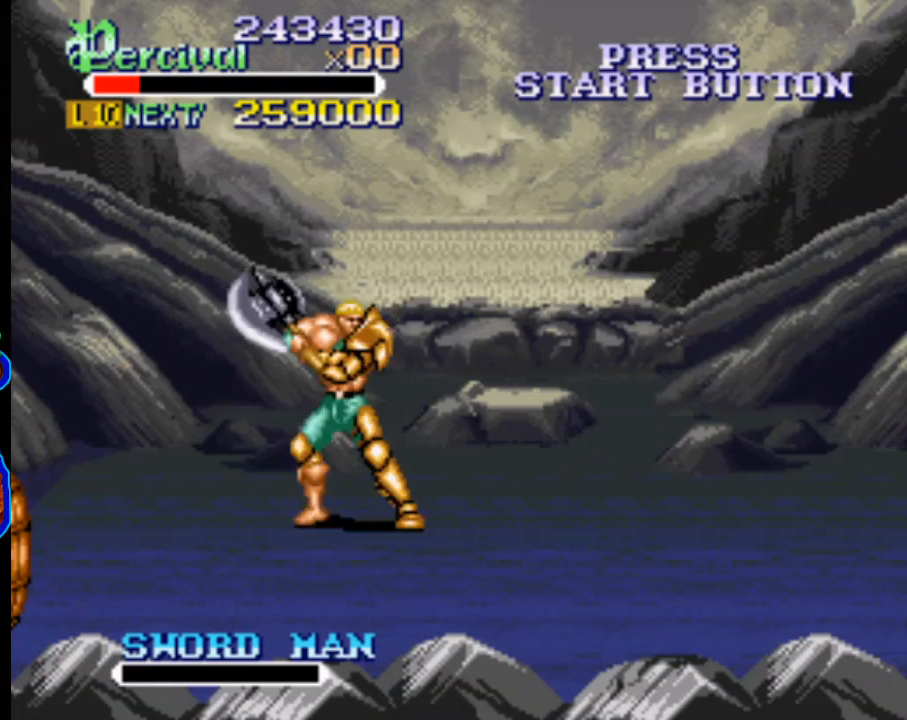
{"buttons": ["DPAD_RIGHT"], "events": [[67, "DPAD_RIGHT", "up"], [133, "DPAD_RIGHT", "down"]]}
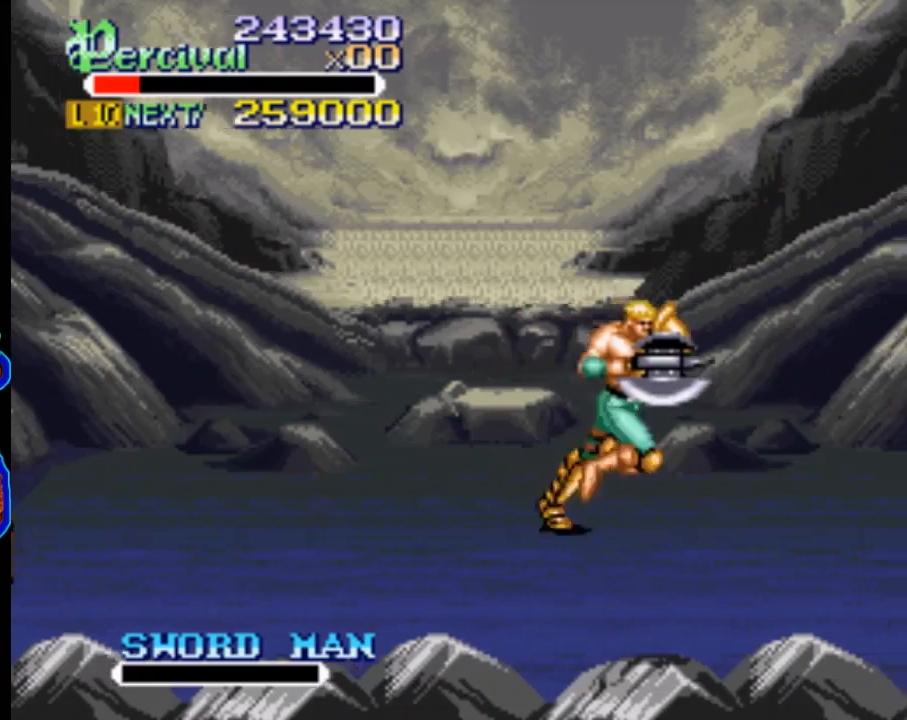
{"buttons": ["DPAD_RIGHT"], "events": [[133, "DPAD_RIGHT", "up"], [267, "DPAD_RIGHT", "down"], [367, "DPAD_RIGHT", "up"], [433, "DPAD_RIGHT", "down"]]}
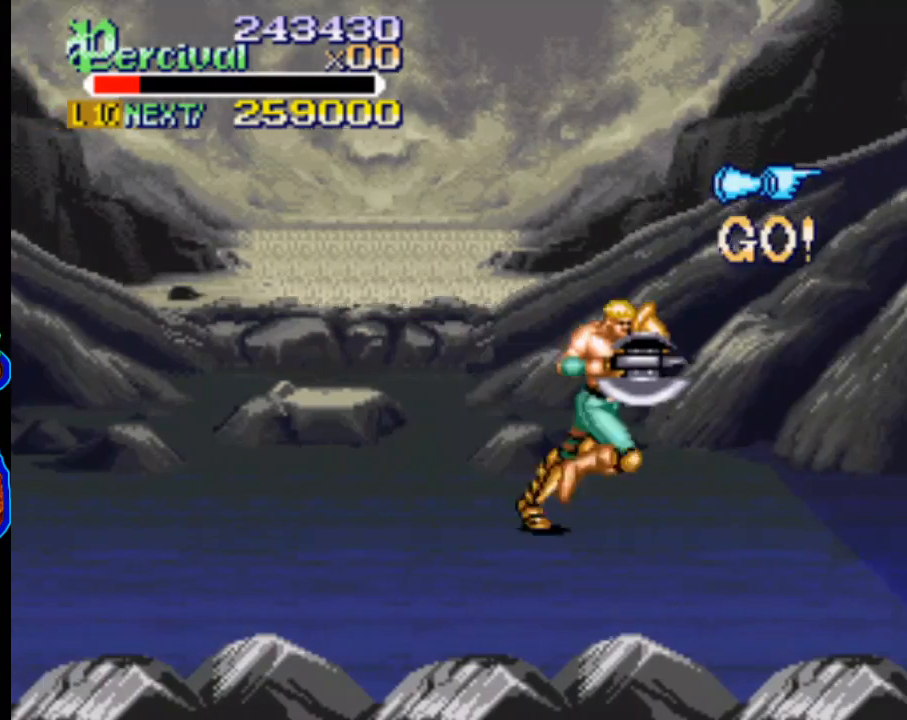
{"buttons": ["DPAD_RIGHT"], "events": [[400, "DPAD_RIGHT", "up"], [500, "DPAD_RIGHT", "down"]]}
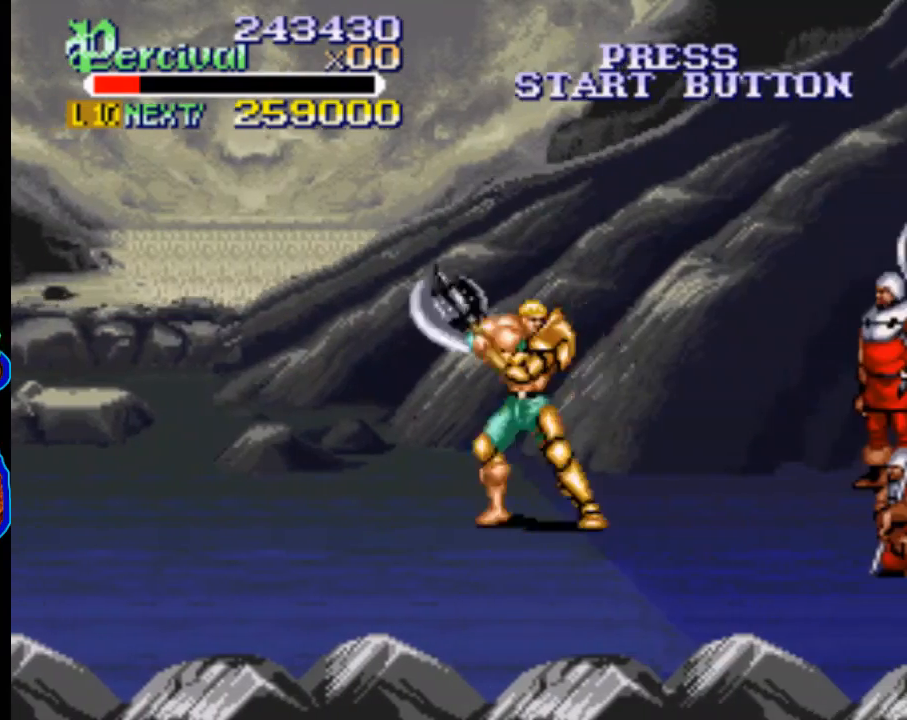
{"buttons": ["DPAD_RIGHT"], "events": [[100, "DPAD_RIGHT", "up"], [167, "DPAD_RIGHT", "down"]]}
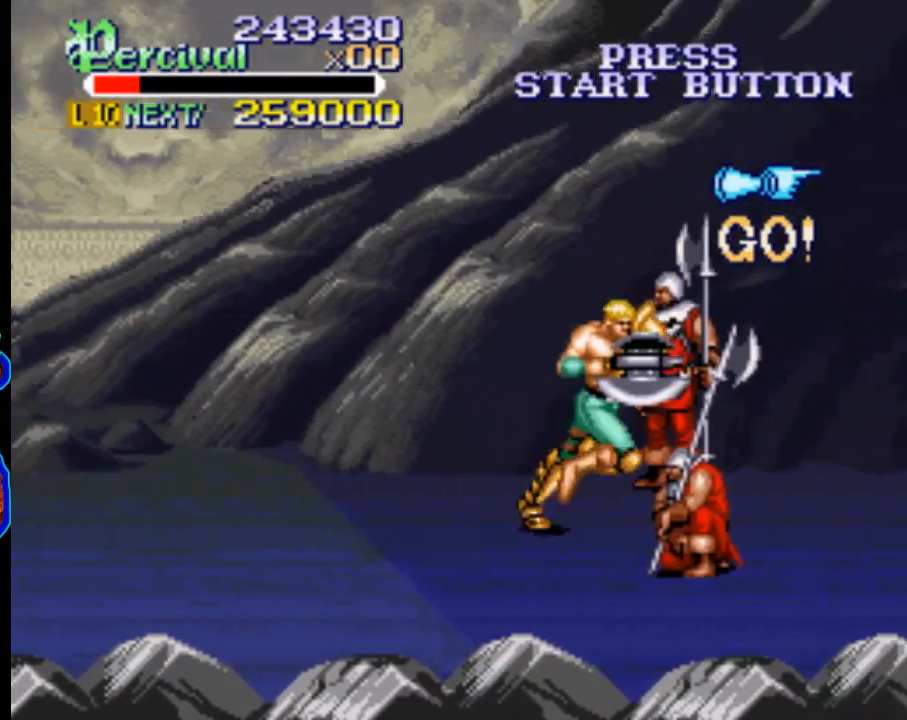
{"buttons": ["DPAD_UP", "DPAD_RIGHT"], "events": [[500, "DPAD_UP", "down"]]}
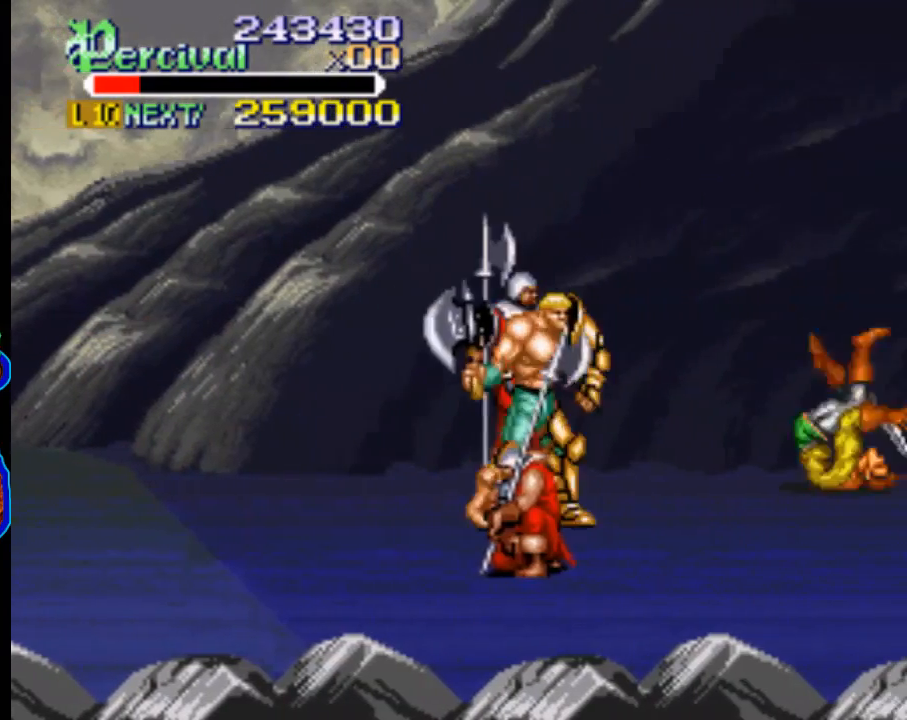
{"buttons": [], "events": [[200, "DPAD_UP", "up"], [233, "B", "down"], [433, "B", "up"], [433, "DPAD_RIGHT", "up"]]}
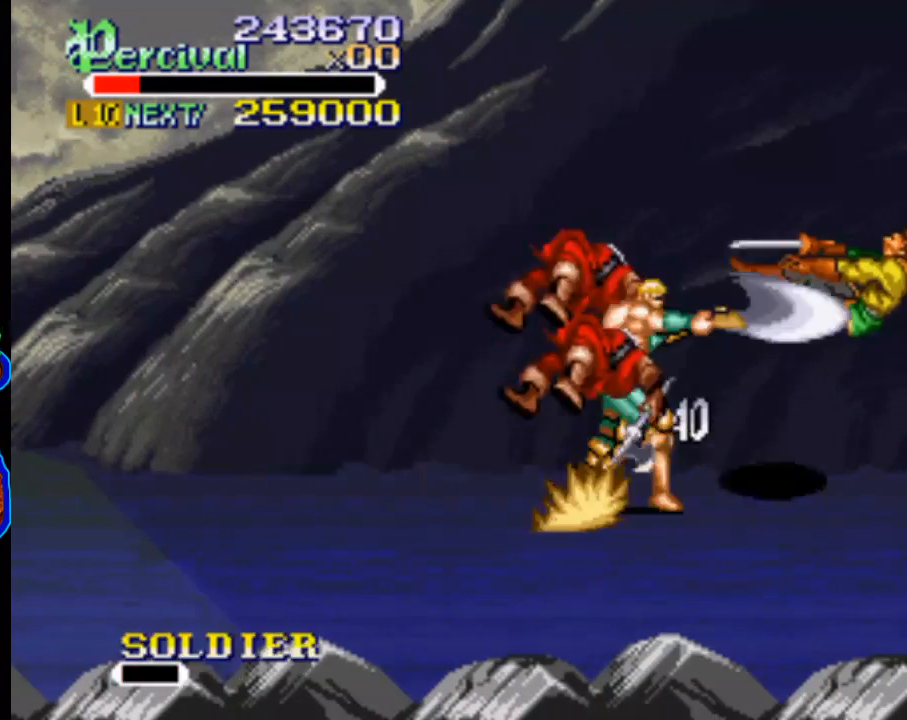
{"buttons": ["DPAD_UP", "DPAD_RIGHT"], "events": [[500, "DPAD_RIGHT", "down"], [500, "DPAD_UP", "down"]]}
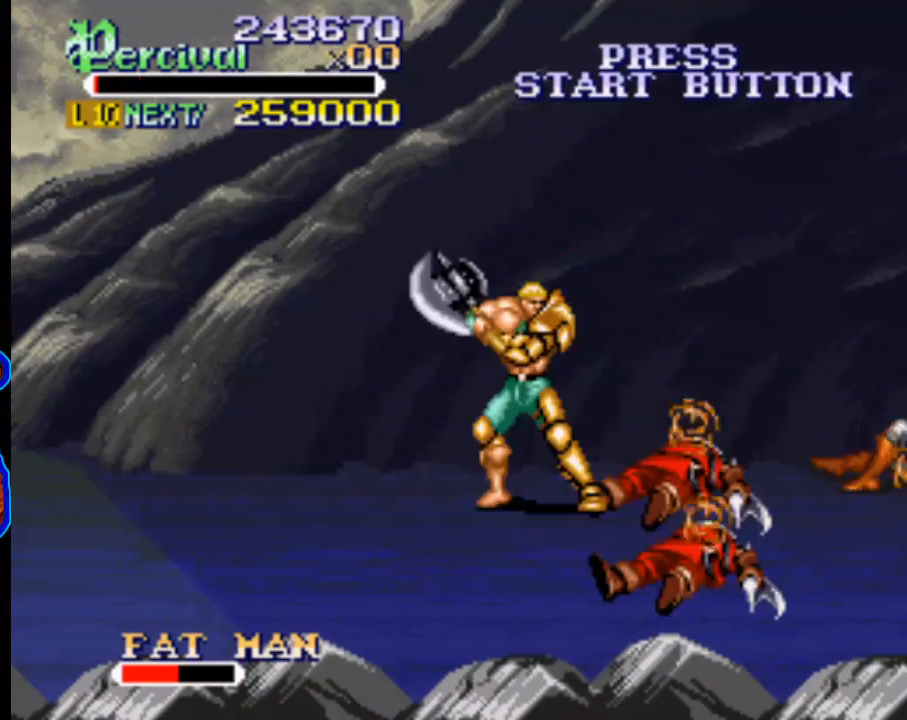
{"buttons": ["X", "DPAD_RIGHT"], "events": [[200, "DPAD_RIGHT", "up"], [200, "DPAD_UP", "up"], [400, "X", "down"], [467, "DPAD_RIGHT", "down"]]}
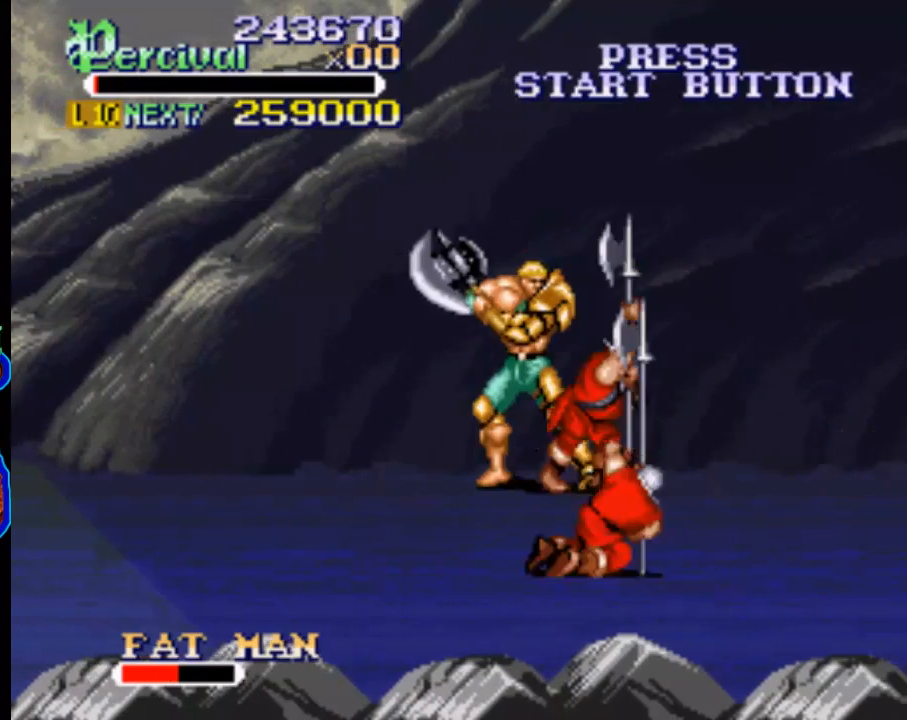
{"buttons": ["DPAD_DOWN"], "events": [[300, "DPAD_RIGHT", "up"], [367, "X", "up"], [467, "DPAD_DOWN", "down"]]}
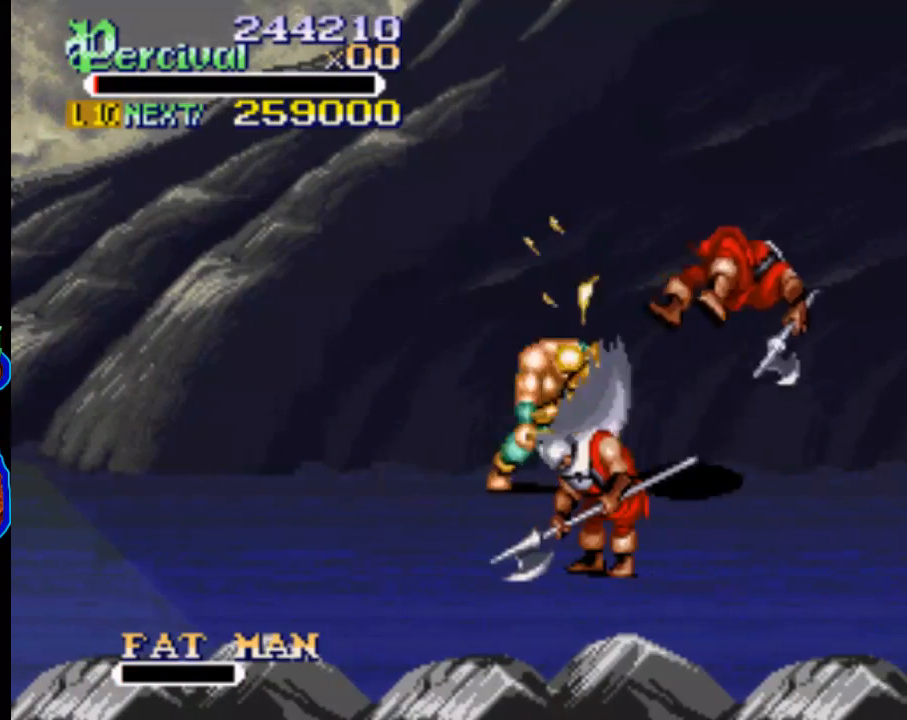
{"buttons": ["DPAD_DOWN"], "events": []}
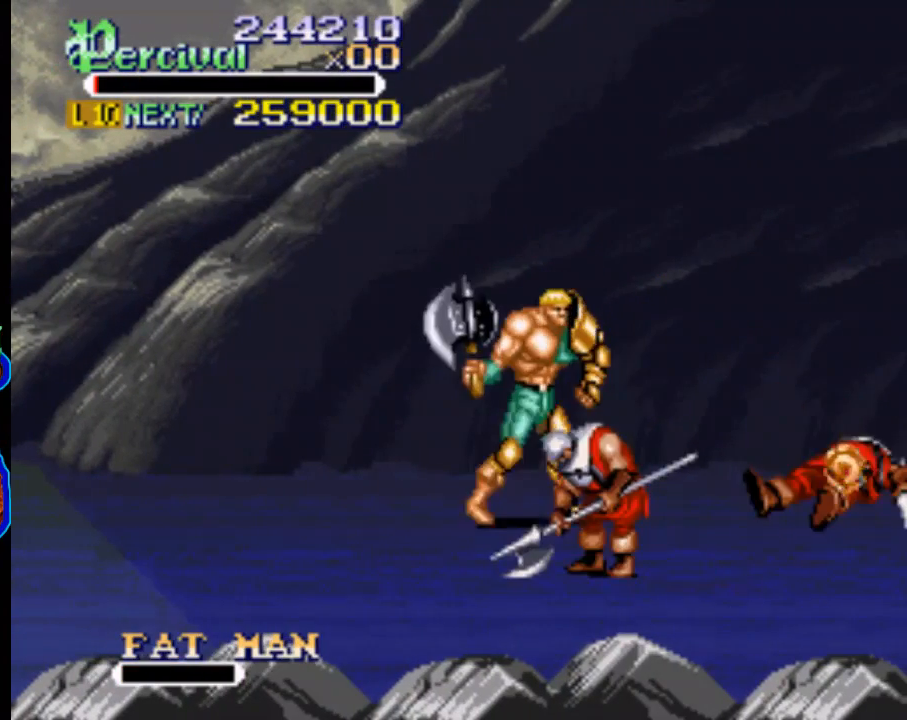
{"buttons": ["X", "DPAD_RIGHT"], "events": [[367, "DPAD_DOWN", "up"], [367, "X", "down"], [433, "DPAD_RIGHT", "down"]]}
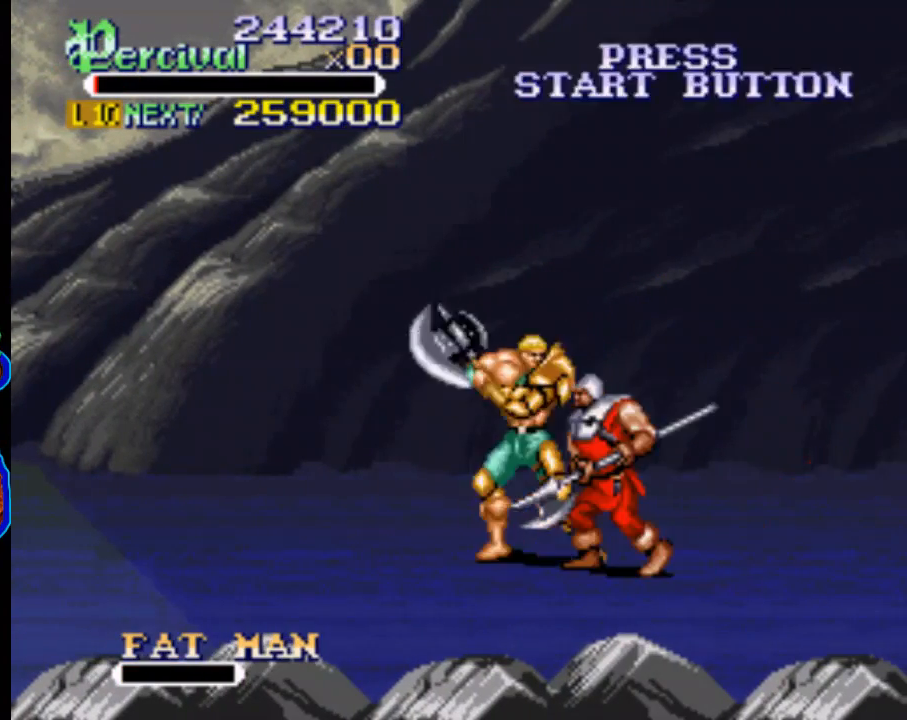
{"buttons": [], "events": [[333, "X", "up"], [367, "DPAD_RIGHT", "up"]]}
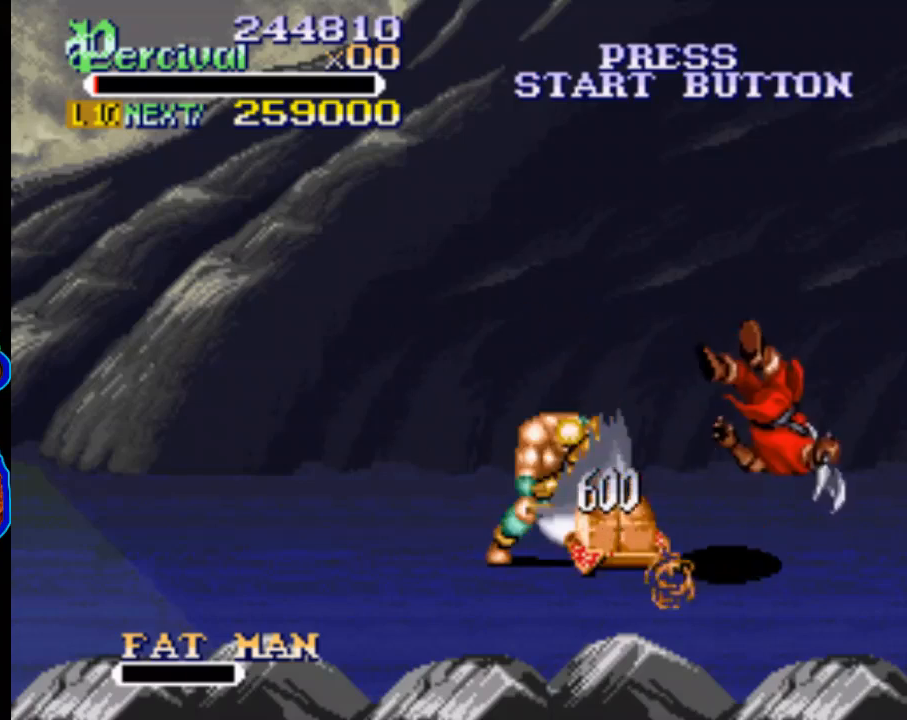
{"buttons": ["DPAD_RIGHT"], "events": [[200, "DPAD_RIGHT", "down"], [300, "DPAD_RIGHT", "up"], [333, "DPAD_RIGHT", "down"]]}
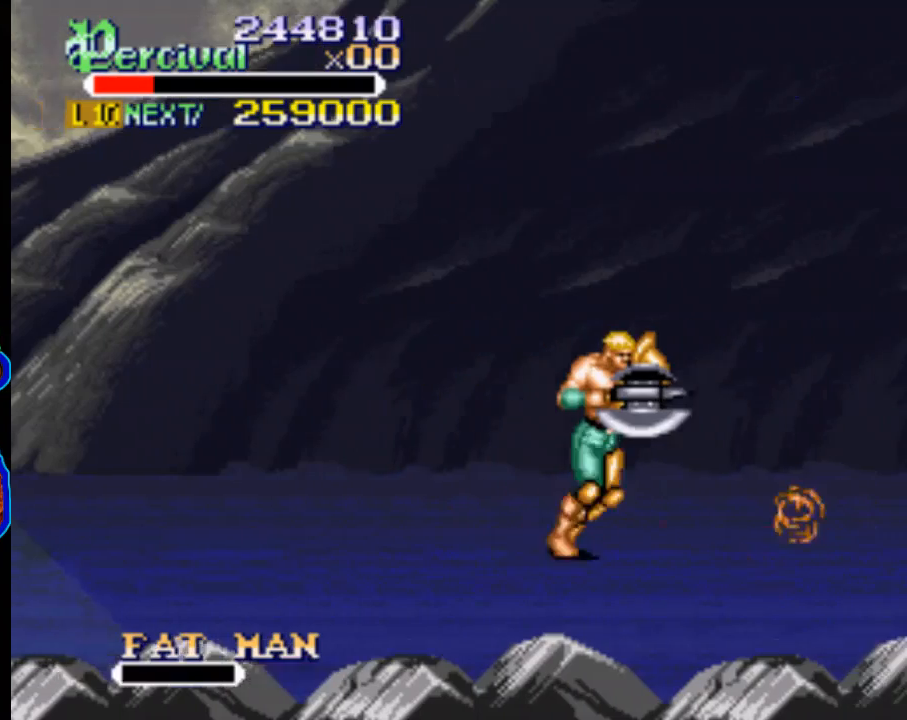
{"buttons": ["DPAD_RIGHT"], "events": [[333, "DPAD_RIGHT", "up"], [433, "DPAD_RIGHT", "down"]]}